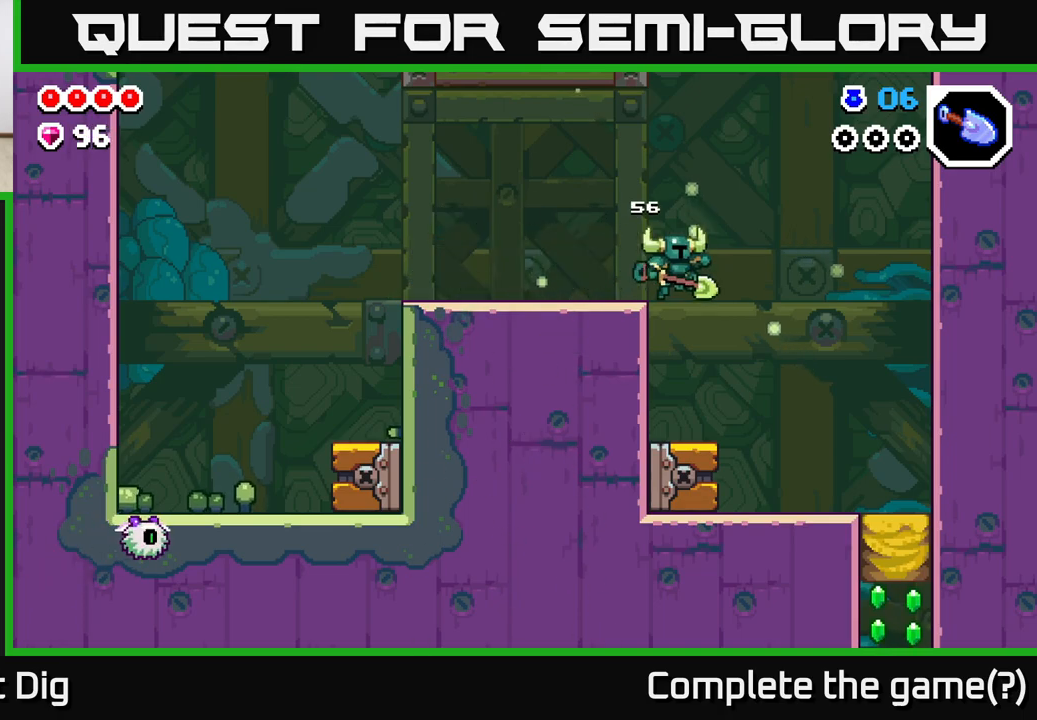
Gameplay with a controller (Xbox layout); each line is a JSON object with the inputs held at the frame after it. "events" lists button and stick changes between this image and that frame as [ms after this image, input, new state], when the widget could be followed in between.
{"buttons": [], "left_stick": "up-right", "right_stick": "center", "events": [[383, "left_stick", "up-right"]]}
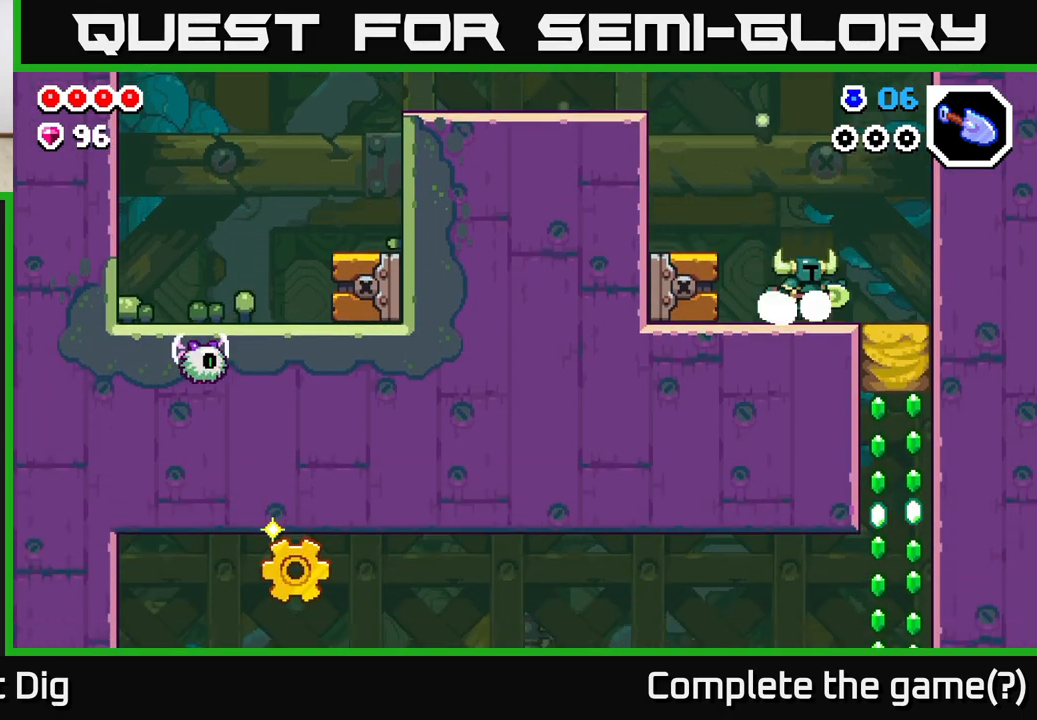
{"buttons": [], "left_stick": "down", "right_stick": "center", "events": [[17, "left_stick", "right"], [367, "left_stick", "down"], [383, "X", "down"], [450, "X", "up"]]}
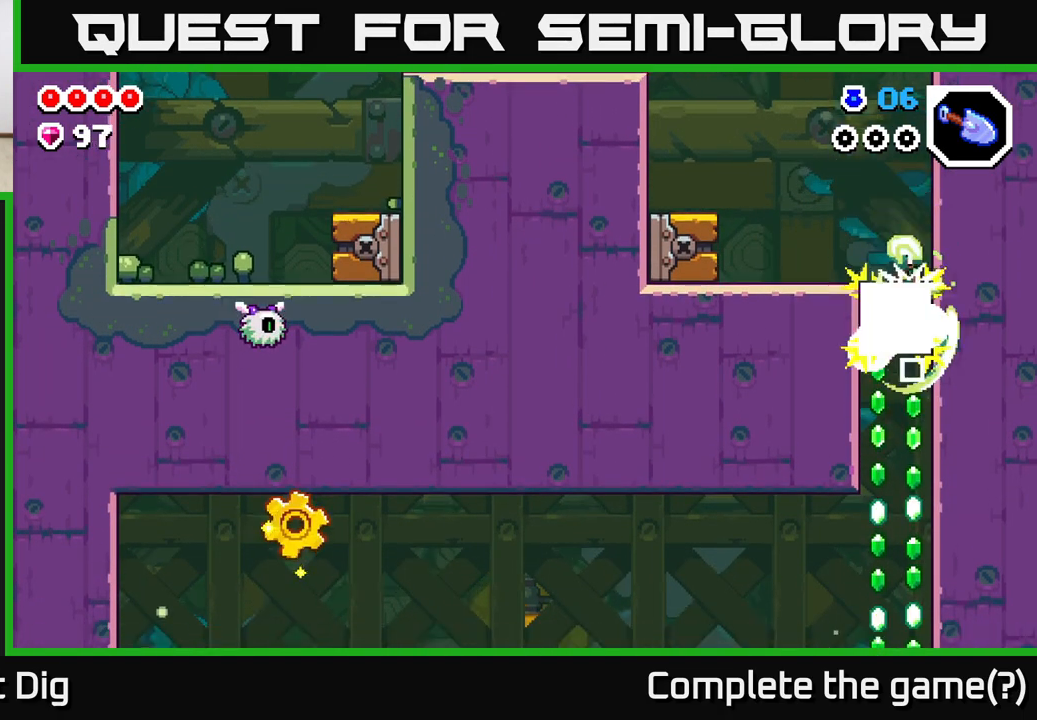
{"buttons": [], "left_stick": "center", "right_stick": "center", "events": [[17, "left_stick", "center"]]}
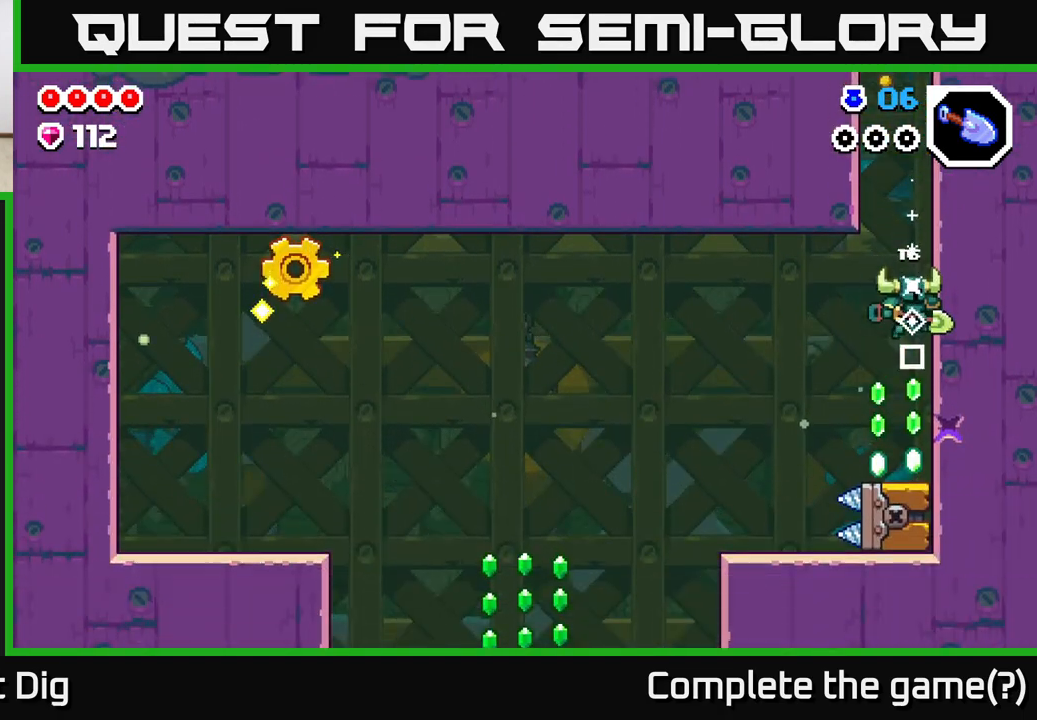
{"buttons": [], "left_stick": "center", "right_stick": "center", "events": [[317, "X", "down"], [350, "left_stick", "right"], [383, "X", "up"], [467, "left_stick", "center"]]}
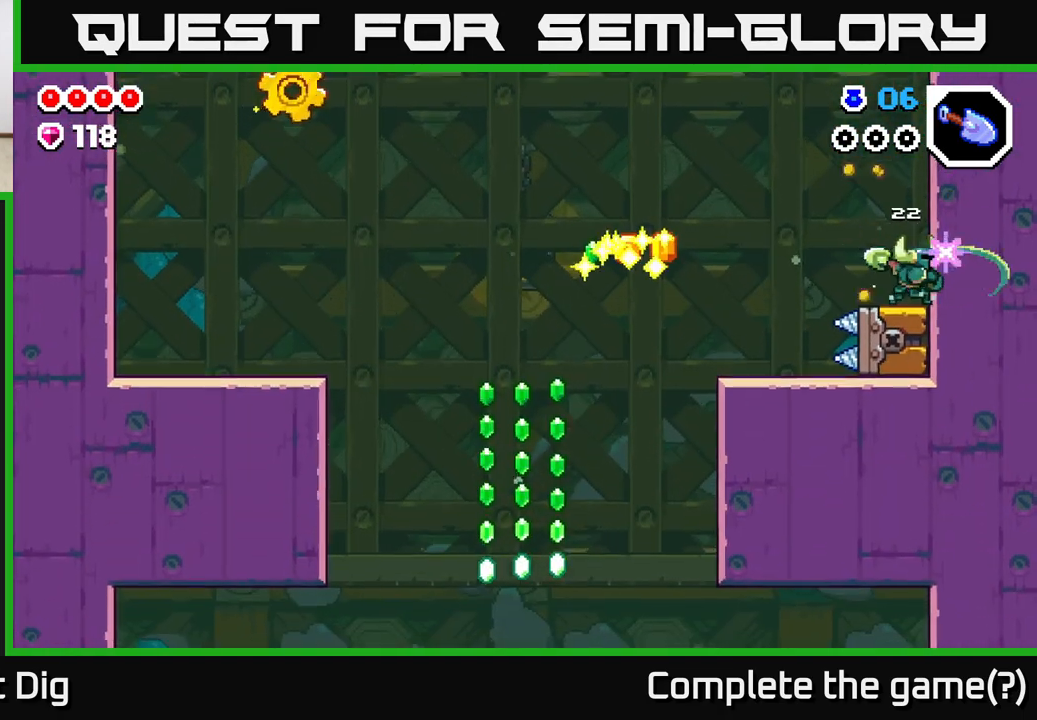
{"buttons": [], "left_stick": "center", "right_stick": "center", "events": [[217, "left_stick", "right"], [450, "left_stick", "center"]]}
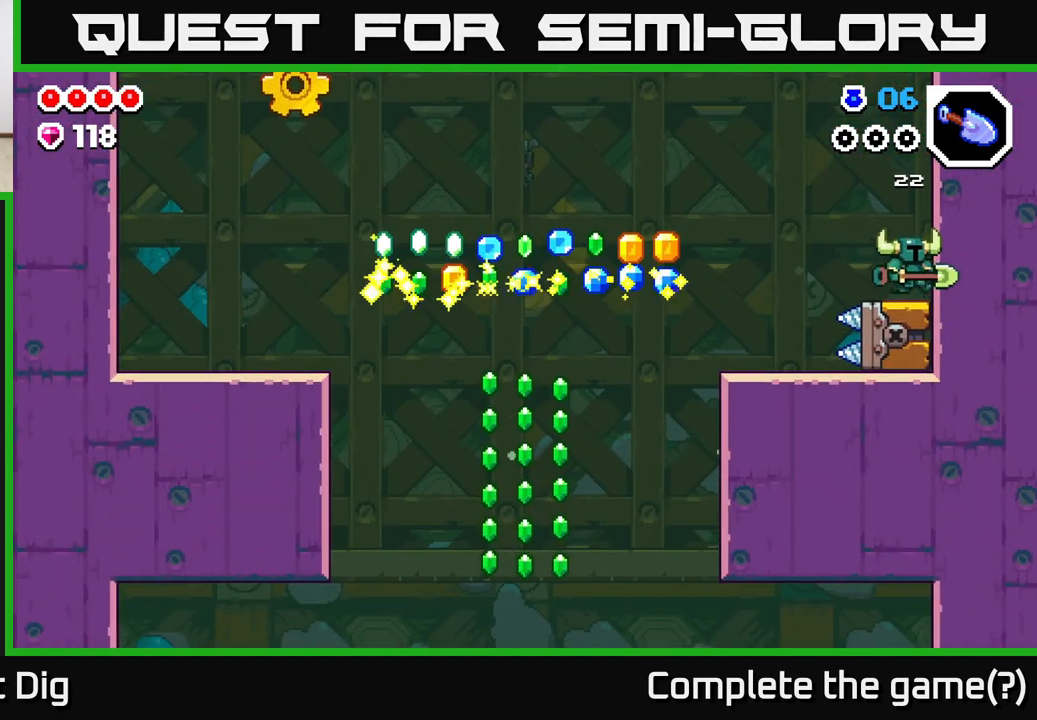
{"buttons": ["A"], "left_stick": "right", "right_stick": "center", "events": [[50, "left_stick", "left"], [333, "A", "down"], [383, "left_stick", "center"], [433, "left_stick", "right"]]}
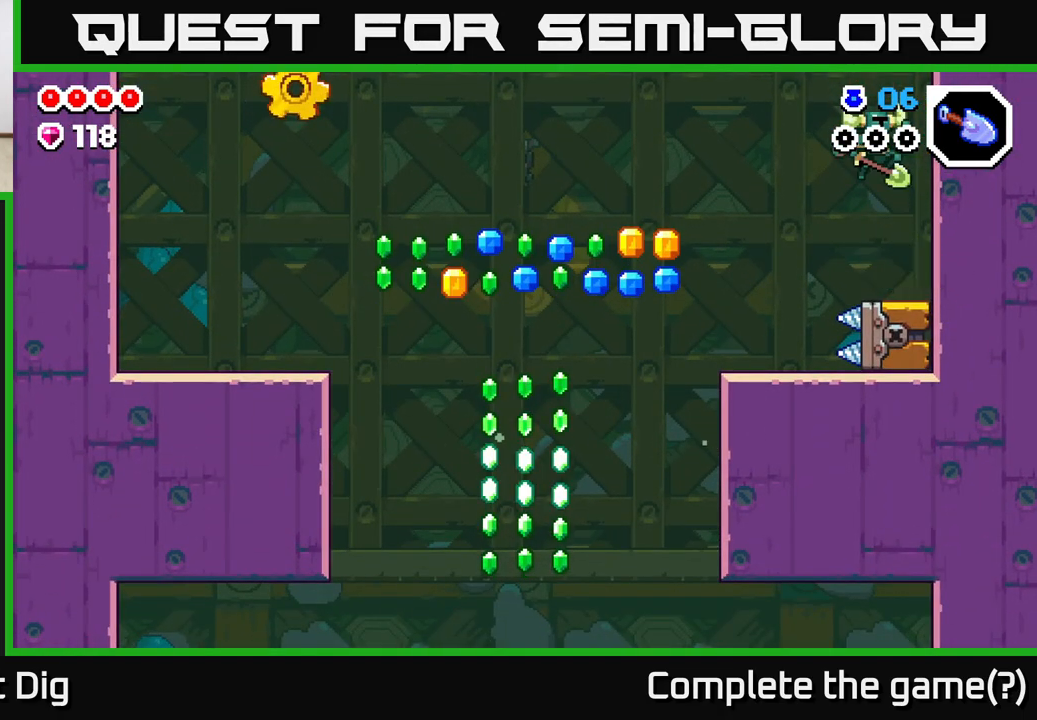
{"buttons": [], "left_stick": "center", "right_stick": "center", "events": [[50, "left_stick", "left"], [117, "A", "up"], [433, "left_stick", "center"]]}
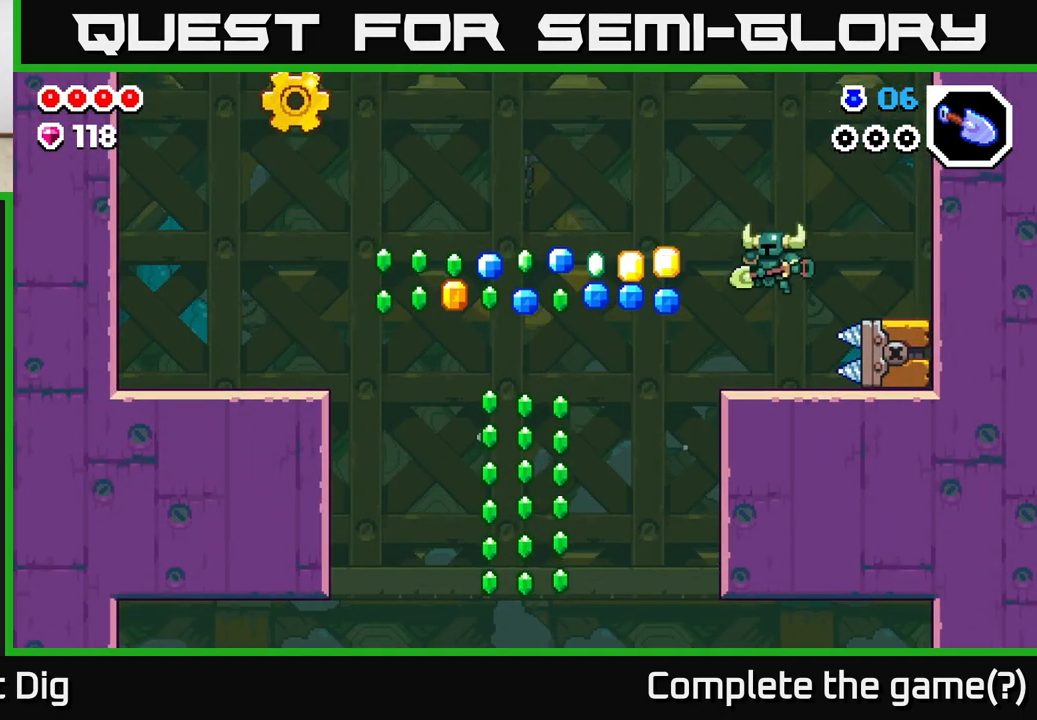
{"buttons": [], "left_stick": "right", "right_stick": "center", "events": [[267, "A", "down"], [317, "left_stick", "right"], [417, "A", "up"]]}
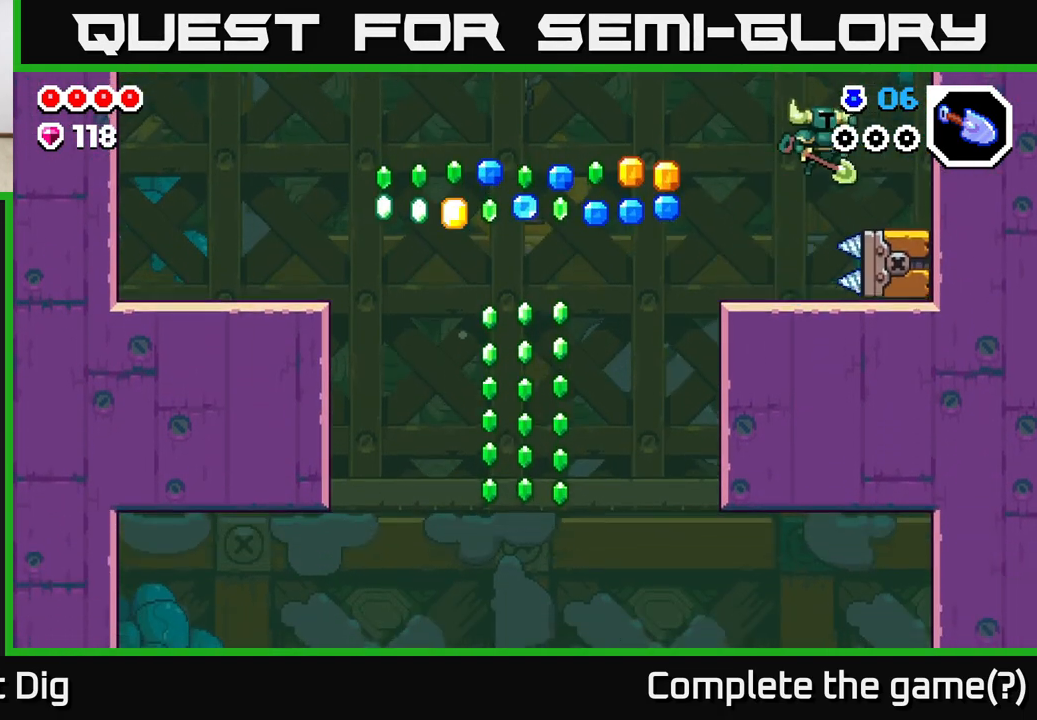
{"buttons": [], "left_stick": "center", "right_stick": "center", "events": [[283, "left_stick", "center"], [333, "left_stick", "left"], [450, "left_stick", "center"]]}
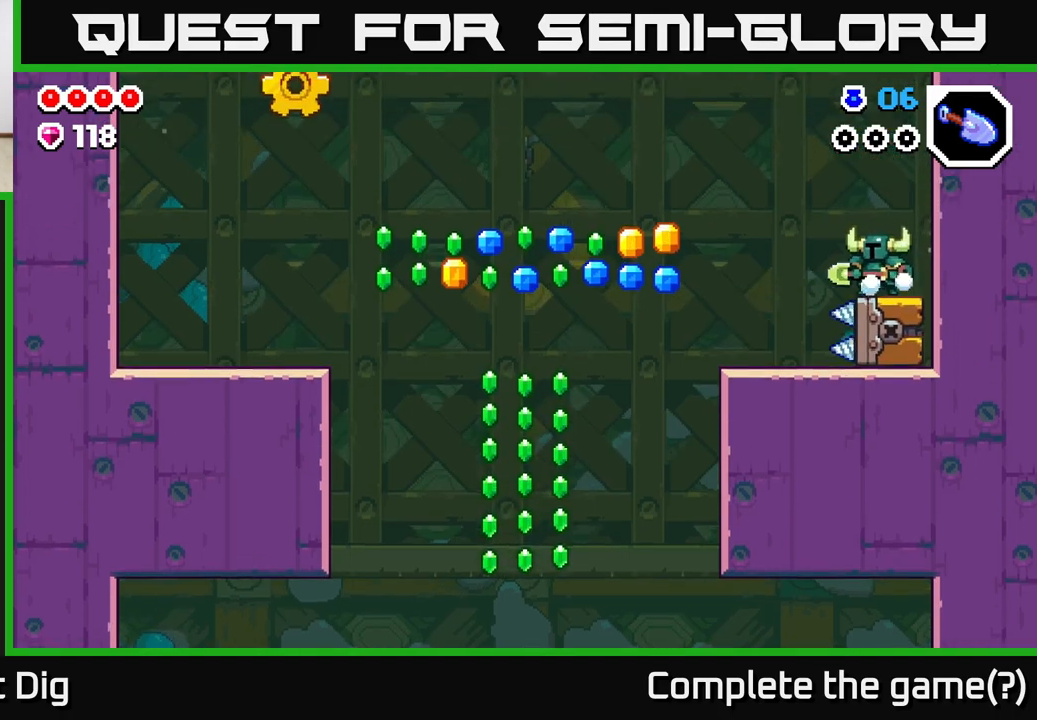
{"buttons": [], "left_stick": "center", "right_stick": "center", "events": []}
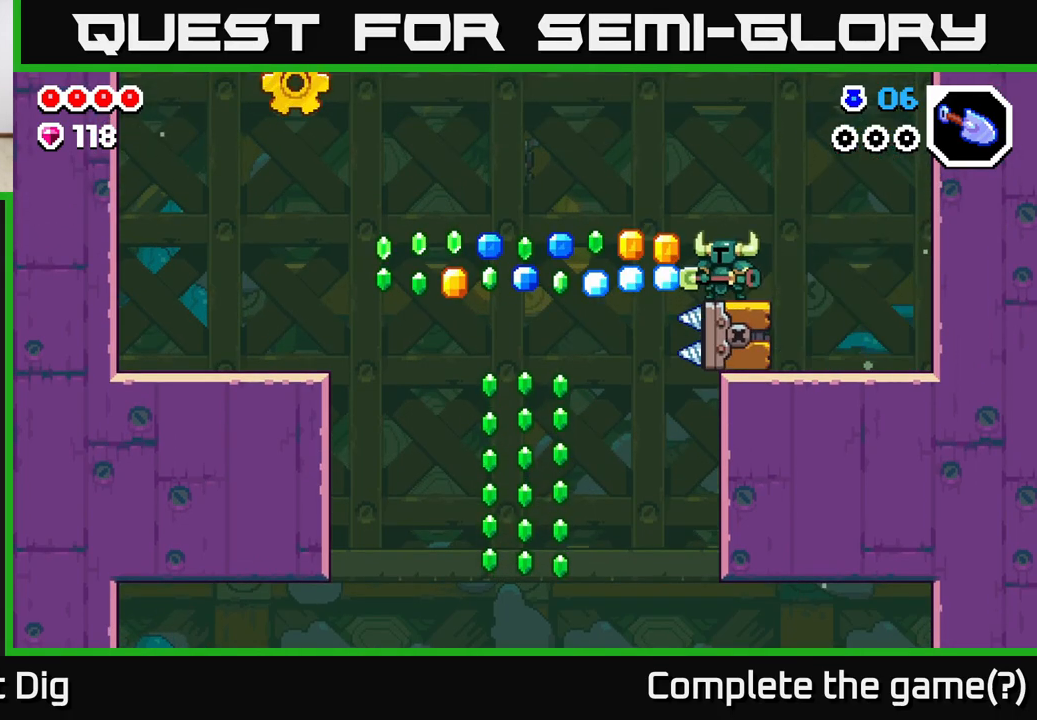
{"buttons": [], "left_stick": "center", "right_stick": "center", "events": []}
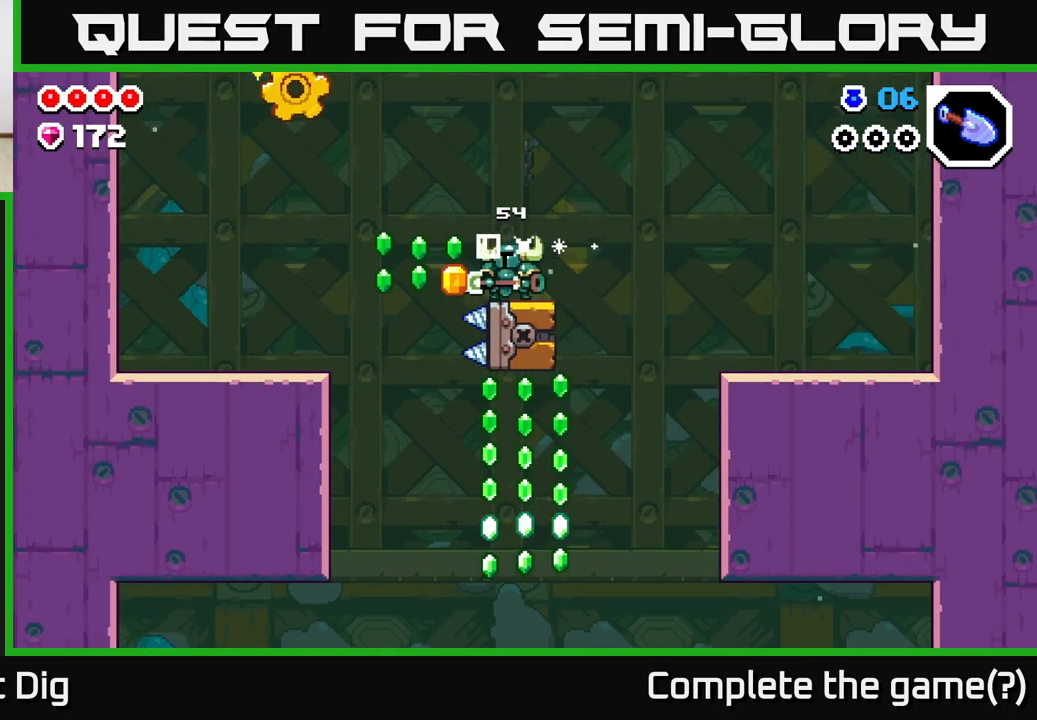
{"buttons": ["A"], "left_stick": "center", "right_stick": "center", "events": [[400, "A", "down"]]}
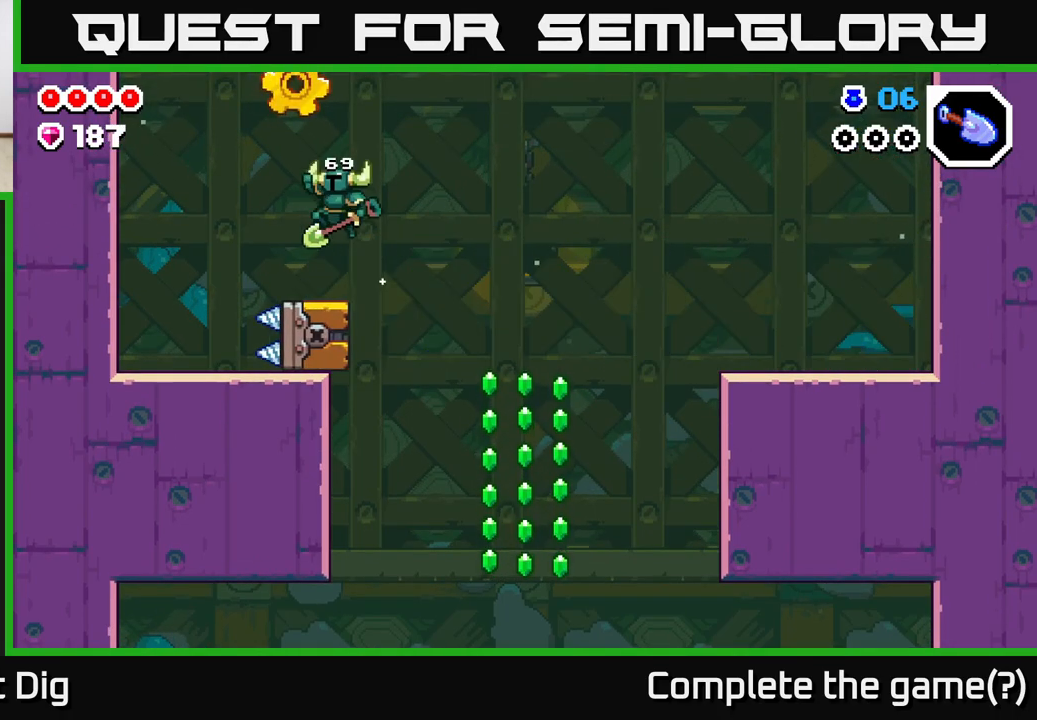
{"buttons": [], "left_stick": "center", "right_stick": "center", "events": [[50, "left_stick", "left"], [317, "A", "up"], [333, "left_stick", "center"]]}
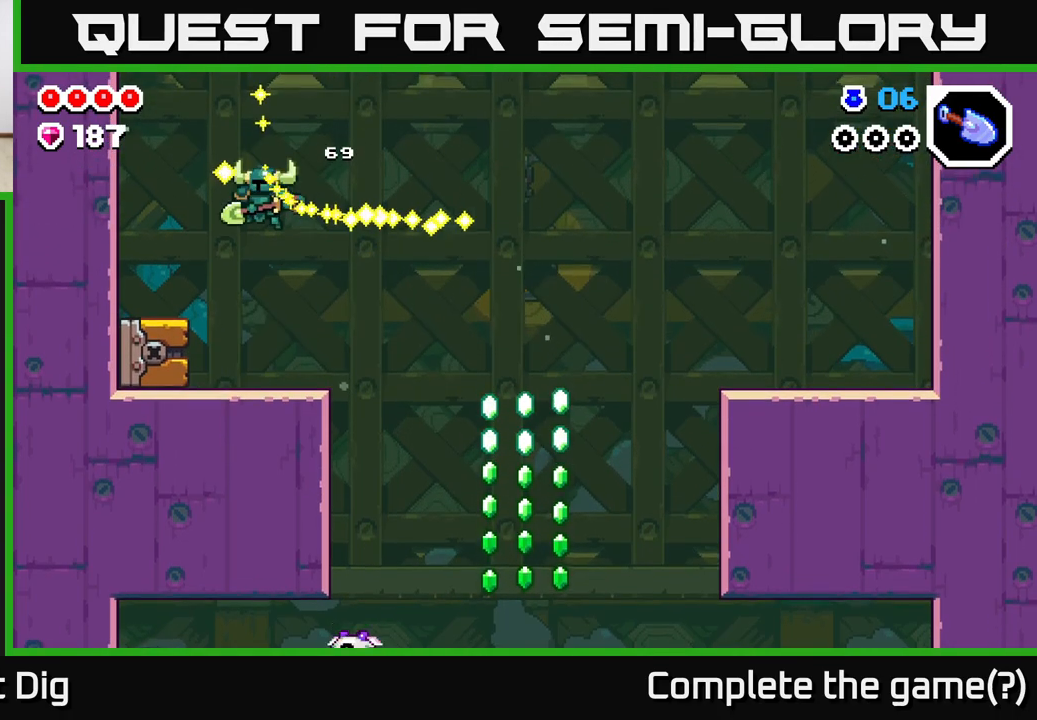
{"buttons": [], "left_stick": "right", "right_stick": "center", "events": [[67, "left_stick", "left"], [167, "left_stick", "center"], [233, "left_stick", "right"]]}
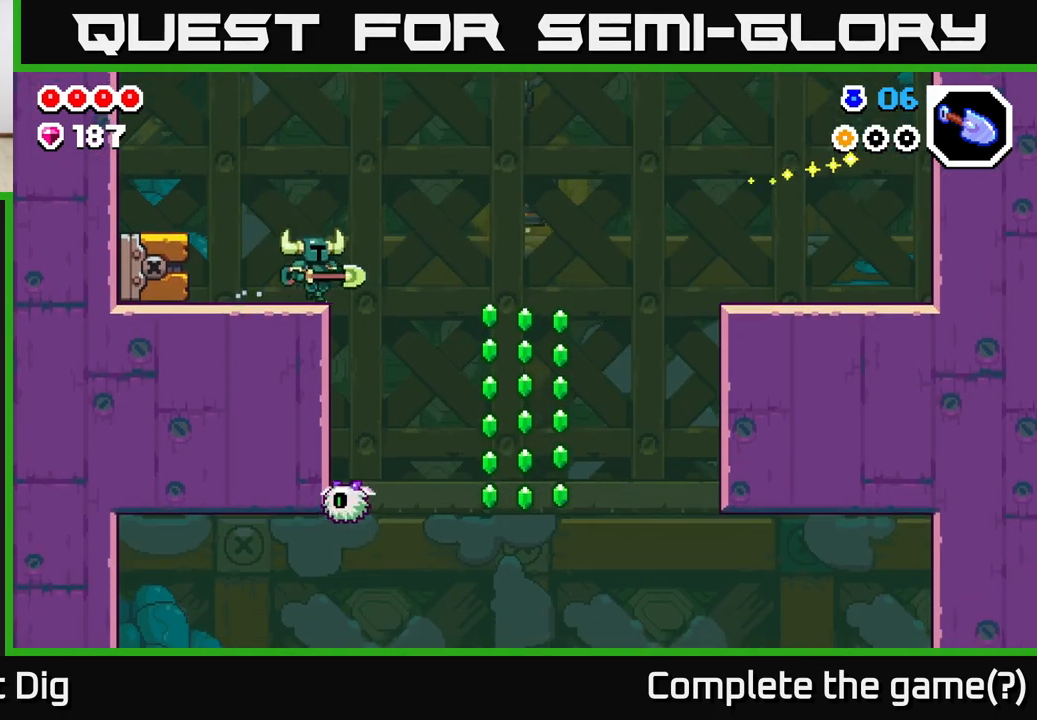
{"buttons": [], "left_stick": "right", "right_stick": "center", "events": [[100, "A", "down"], [217, "A", "up"]]}
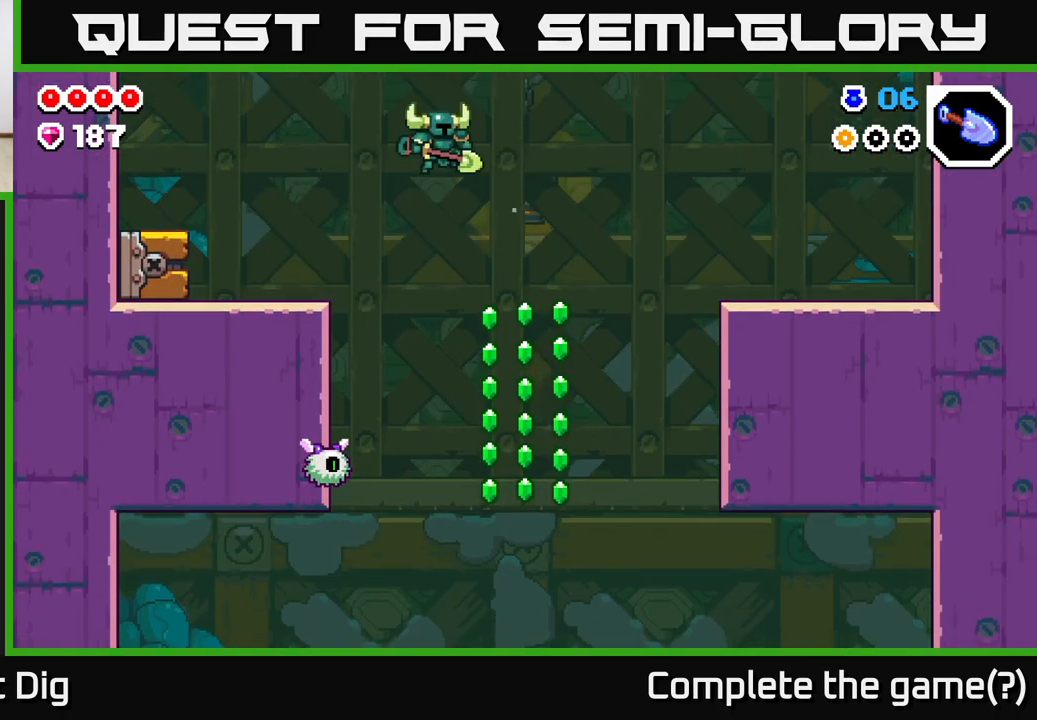
{"buttons": [], "left_stick": "center", "right_stick": "center", "events": [[317, "left_stick", "center"], [367, "left_stick", "left"], [450, "left_stick", "center"]]}
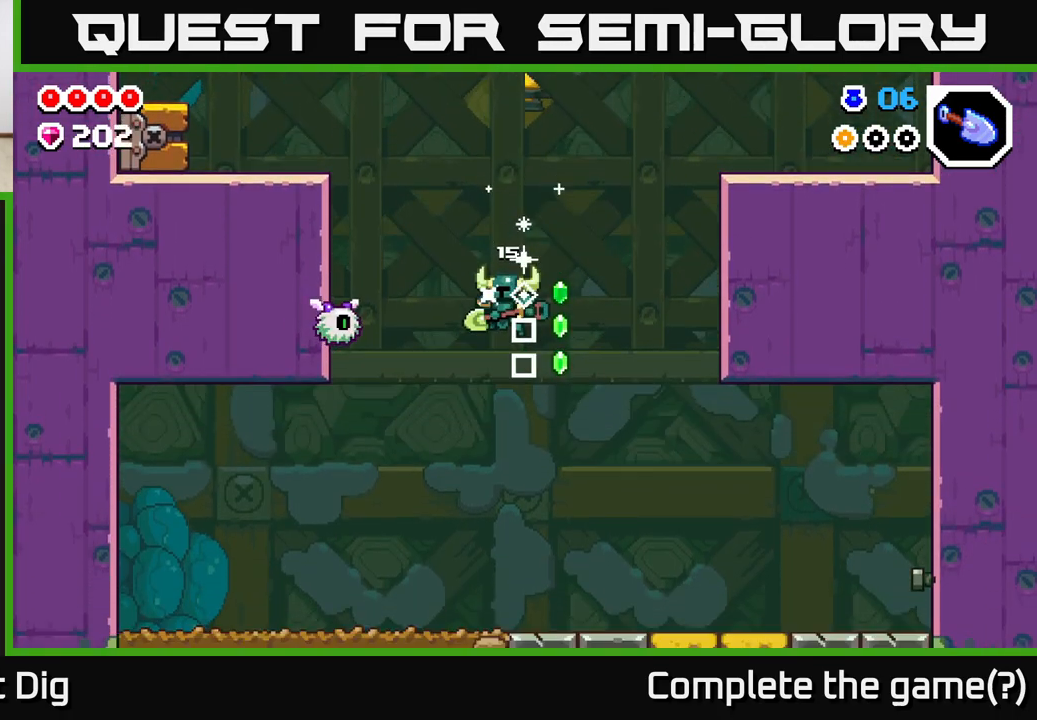
{"buttons": [], "left_stick": "center", "right_stick": "center", "events": [[133, "left_stick", "right"], [483, "left_stick", "center"]]}
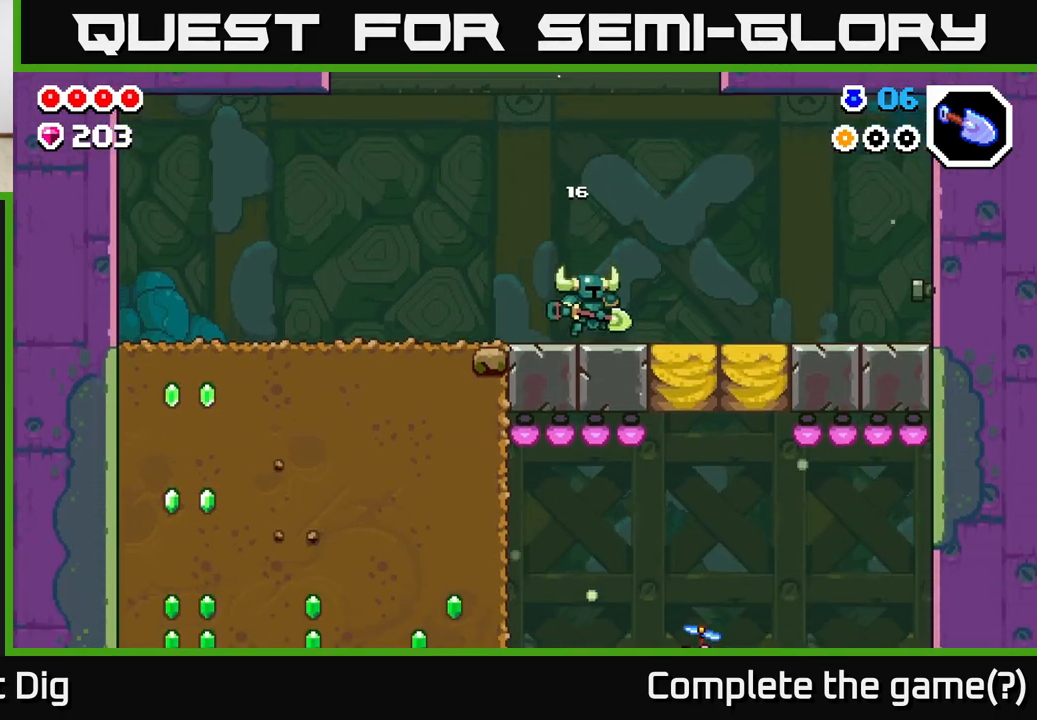
{"buttons": [], "left_stick": "right", "right_stick": "center", "events": [[67, "left_stick", "right"], [183, "A", "down"], [250, "A", "up"]]}
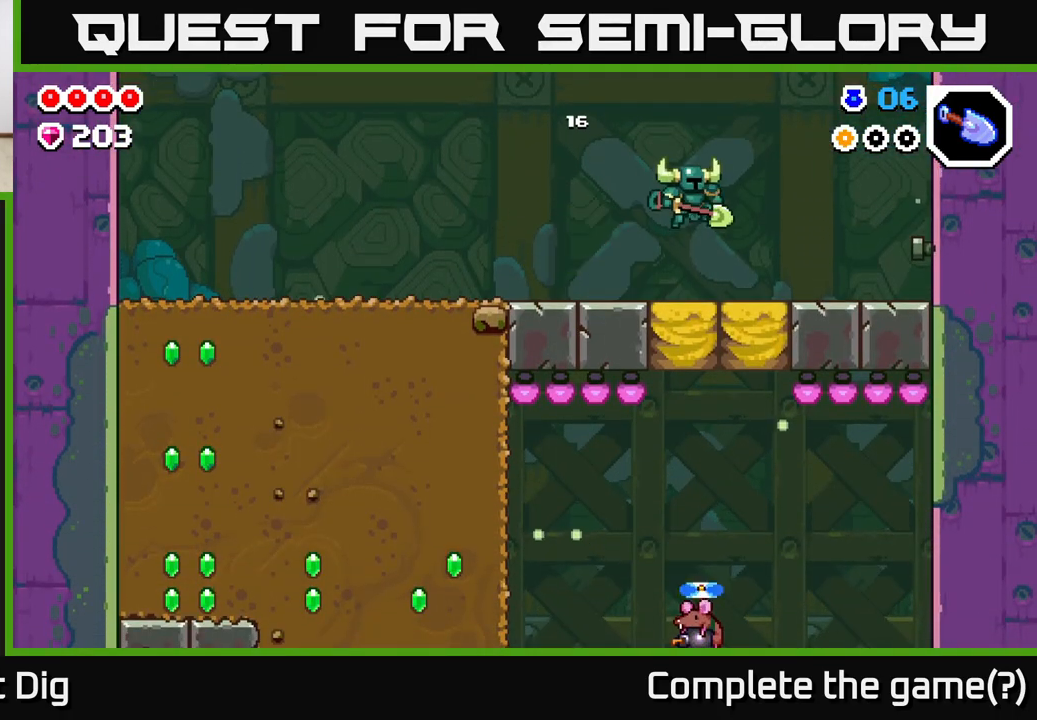
{"buttons": [], "left_stick": "right", "right_stick": "center", "events": []}
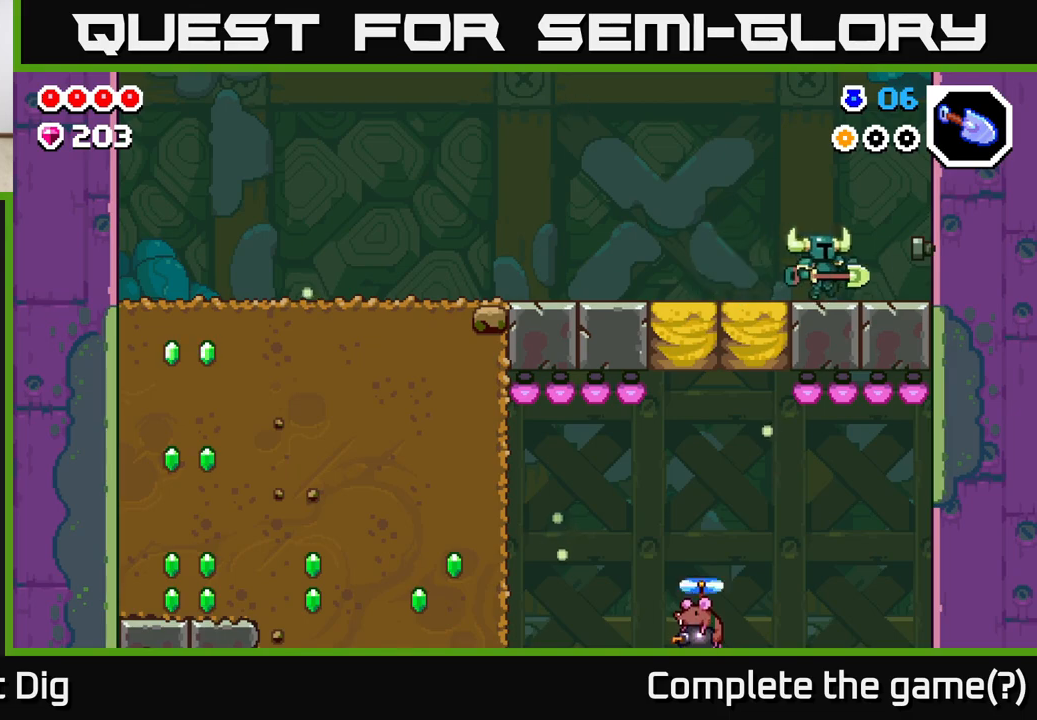
{"buttons": [], "left_stick": "center", "right_stick": "center", "events": [[183, "X", "down"], [250, "X", "up"], [333, "left_stick", "center"]]}
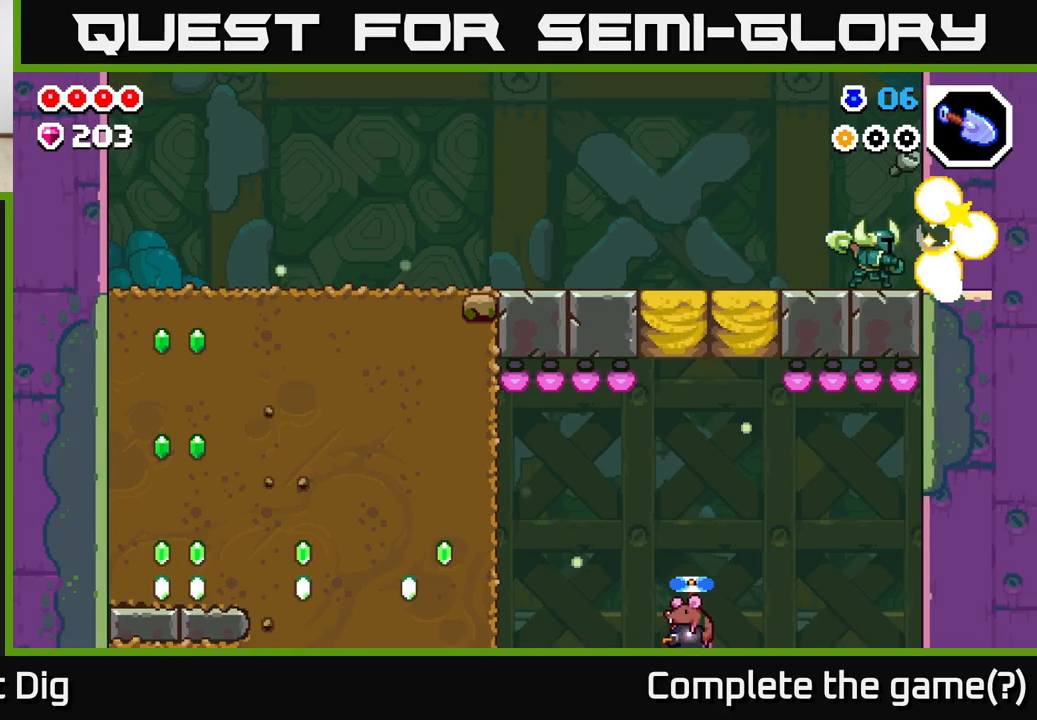
{"buttons": [], "left_stick": "right", "right_stick": "center", "events": [[50, "left_stick", "right"], [233, "left_stick", "center"], [350, "left_stick", "right"]]}
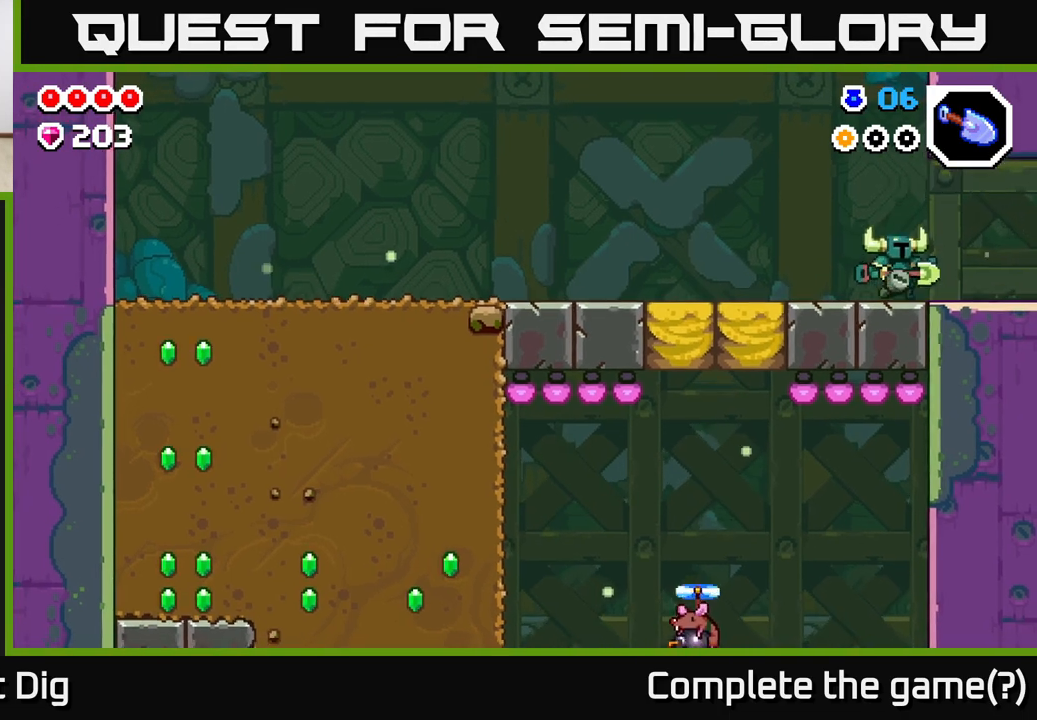
{"buttons": [], "left_stick": "right", "right_stick": "center", "events": []}
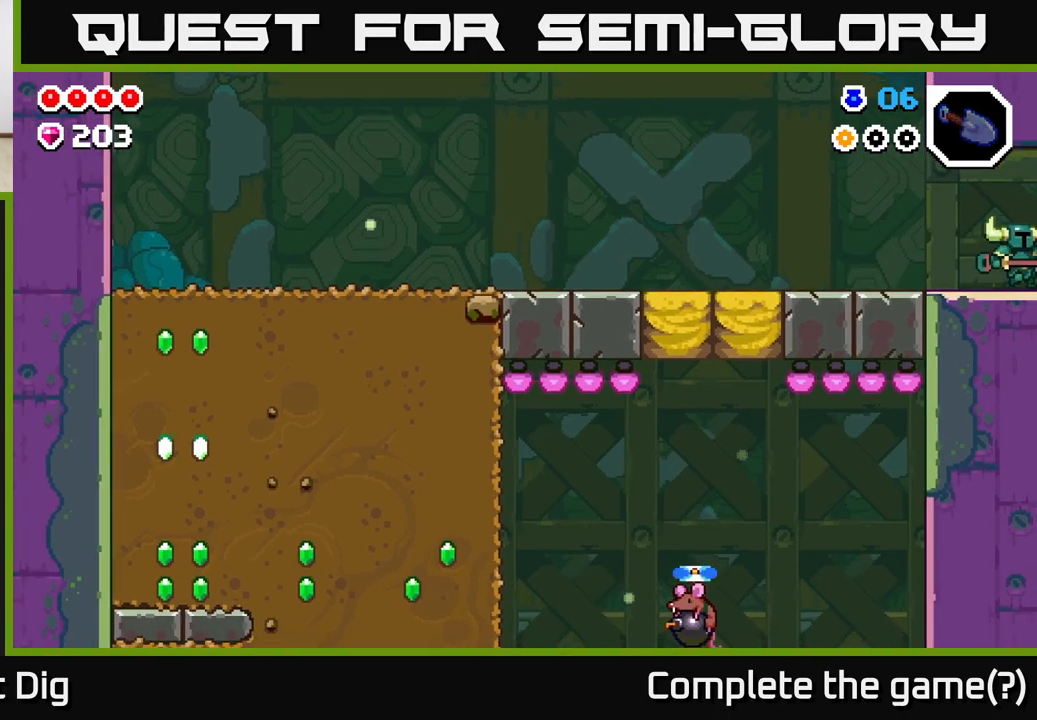
{"buttons": [], "left_stick": "center", "right_stick": "center", "events": [[367, "left_stick", "center"]]}
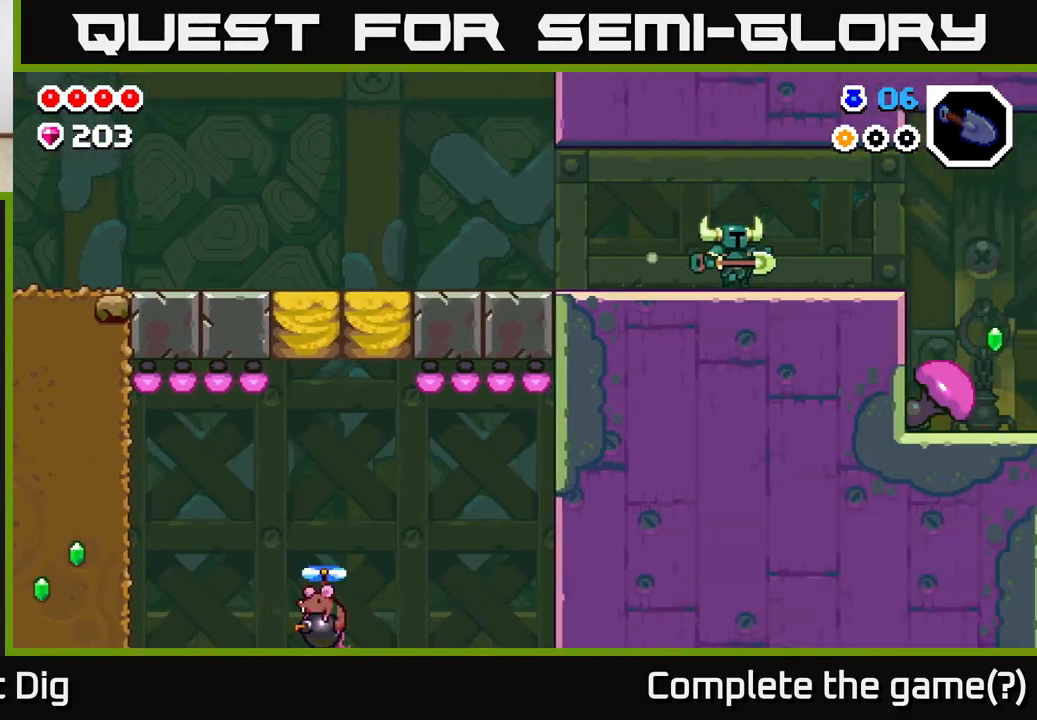
{"buttons": [], "left_stick": "right", "right_stick": "center", "events": [[17, "left_stick", "right"]]}
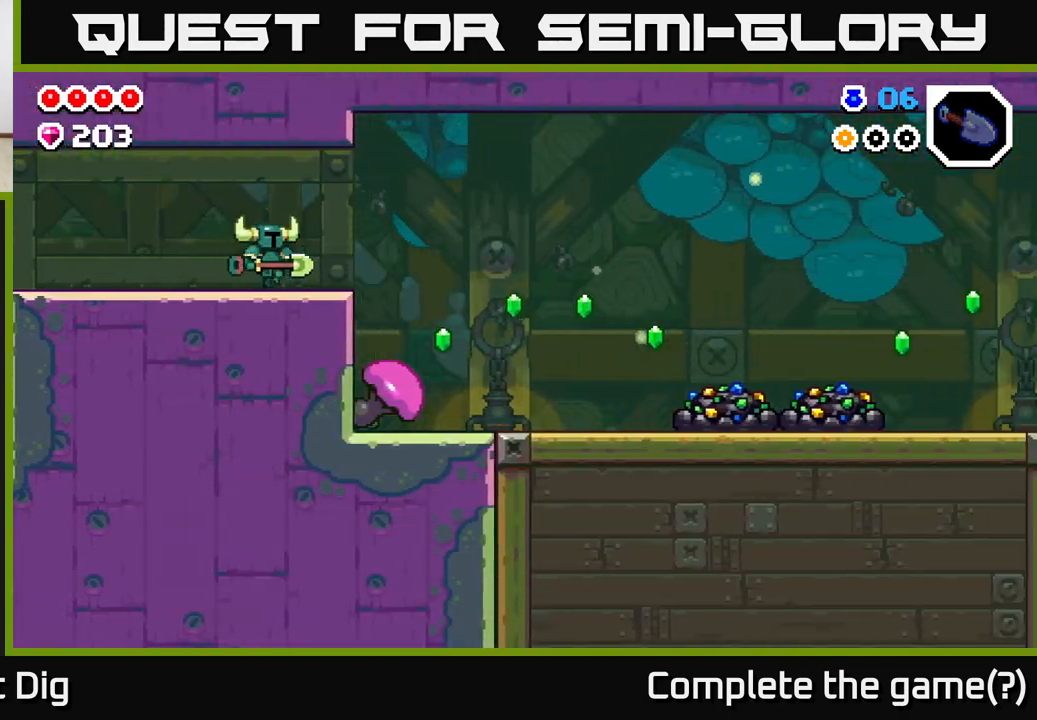
{"buttons": [], "left_stick": "right", "right_stick": "center", "events": [[400, "A", "down"], [450, "A", "up"]]}
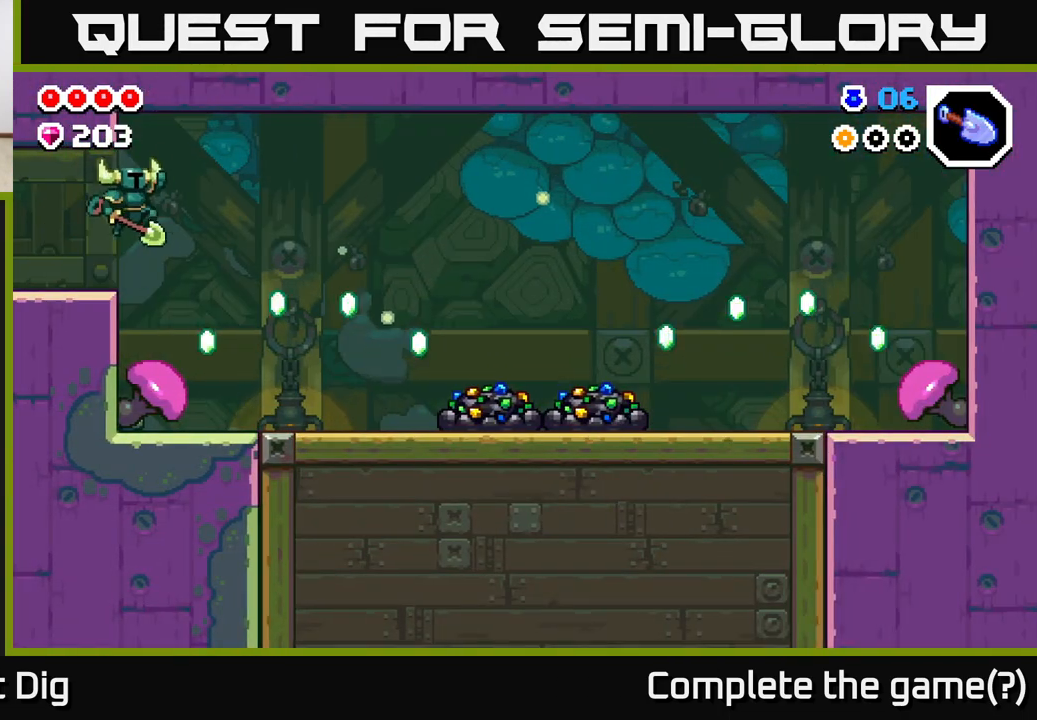
{"buttons": [], "left_stick": "center", "right_stick": "center", "events": [[283, "left_stick", "center"]]}
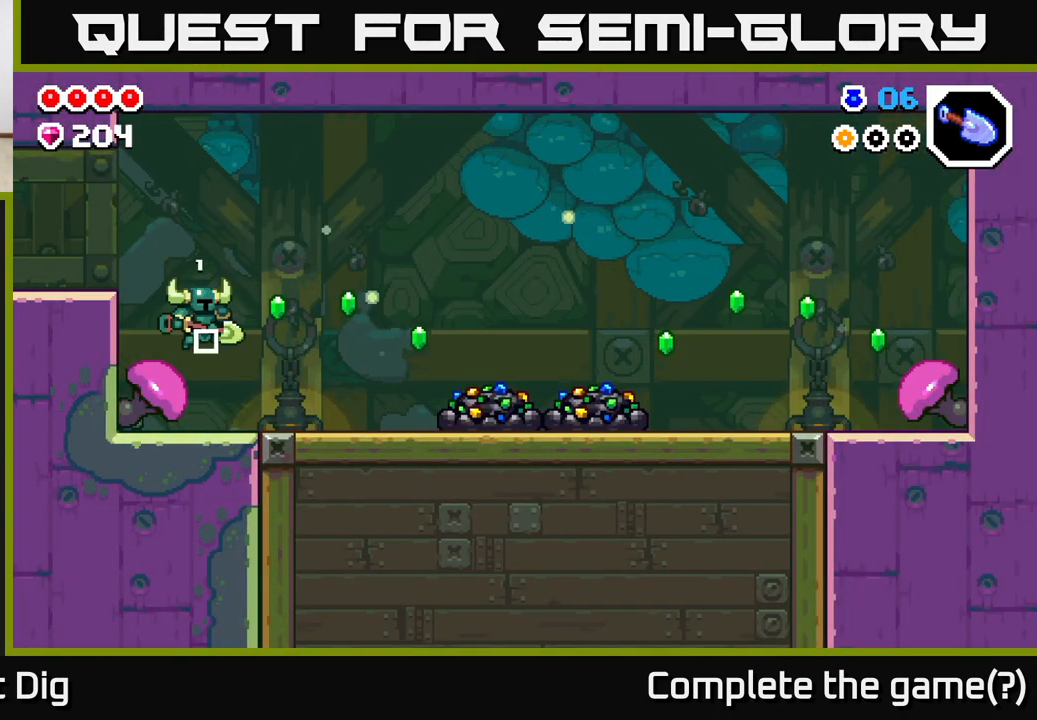
{"buttons": [], "left_stick": "right", "right_stick": "center", "events": [[183, "left_stick", "right"]]}